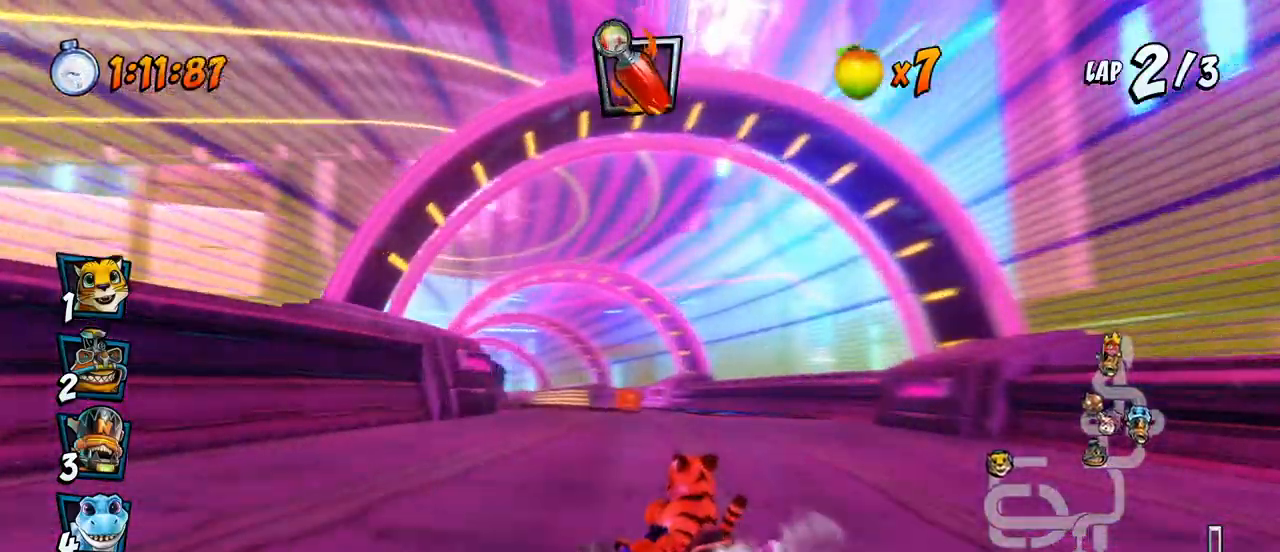
Gameplay with a controller (PlayStation layout); each line is a JSON object with the inputs held at the frame after it. "events" lists button and stick changes between this image and that frame as [ms after this image, input, new state], when the widget could be followed in between. Not read: right_stick.
{"buttons": ["CROSS", "R2", "DPAD_RIGHT"], "left_stick": "center", "events": [[83, "DPAD_UP", "up"], [217, "L1", "down"], [417, "L1", "up"]]}
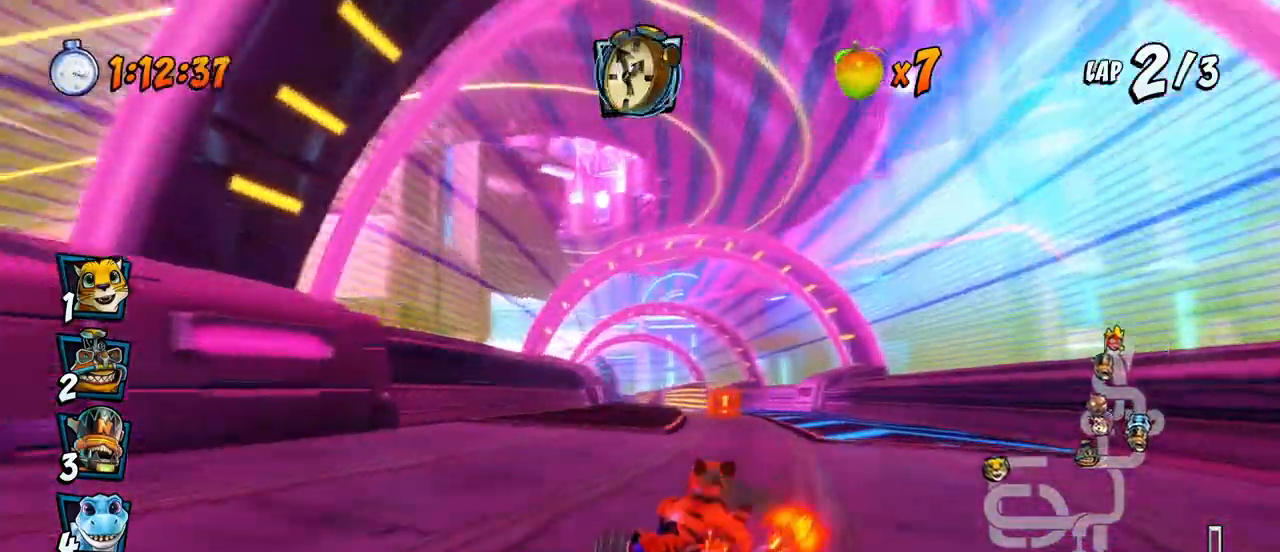
{"buttons": ["CROSS", "R2", "DPAD_RIGHT"], "left_stick": "center", "events": []}
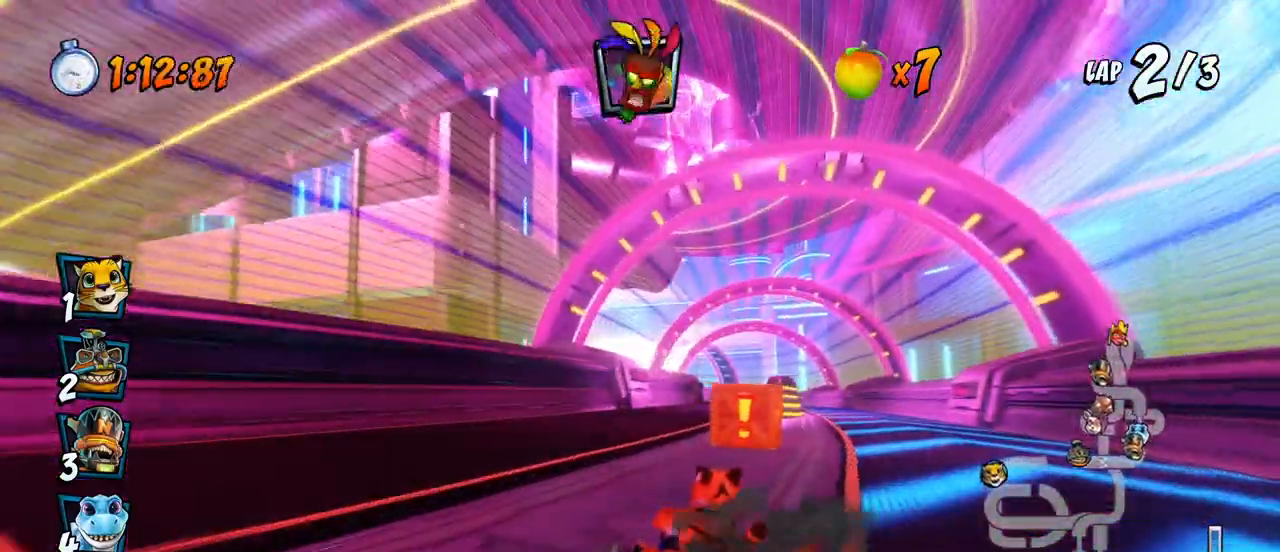
{"buttons": ["CROSS"], "left_stick": "center", "events": [[167, "L1", "down"], [267, "DPAD_UP", "down"], [283, "R2", "up"], [300, "DPAD_UP", "up"], [333, "DPAD_RIGHT", "up"], [333, "L1", "up"]]}
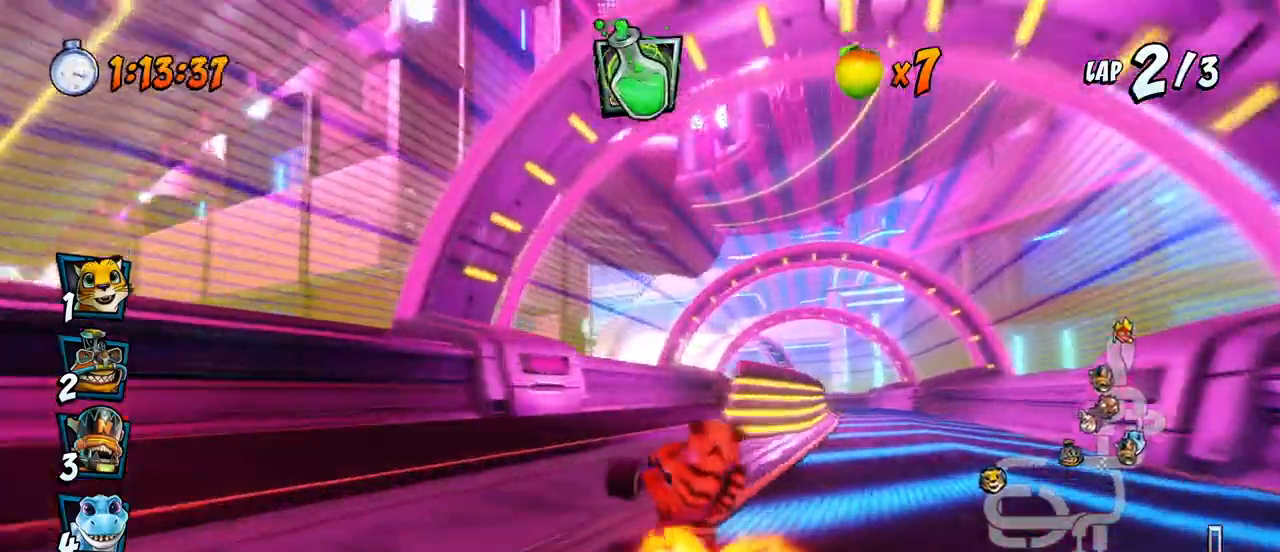
{"buttons": ["CROSS"], "left_stick": "center", "events": [[150, "DPAD_RIGHT", "down"], [167, "DPAD_UP", "down"], [200, "DPAD_UP", "up"], [333, "DPAD_RIGHT", "up"]]}
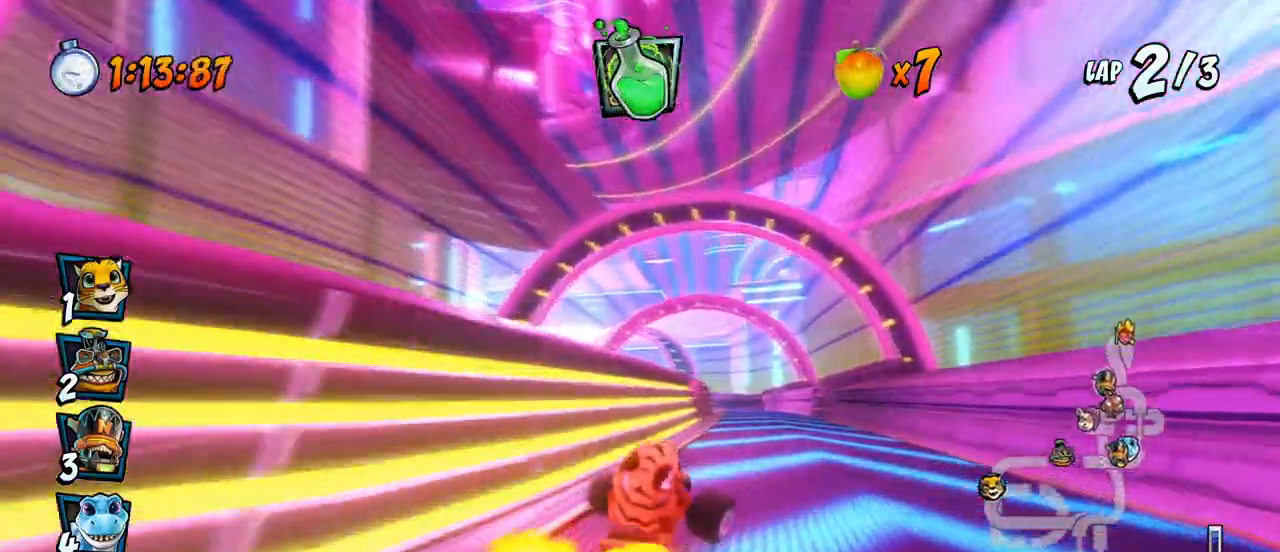
{"buttons": ["CROSS"], "left_stick": "center", "events": [[83, "DPAD_RIGHT", "down"], [217, "R2", "down"], [383, "DPAD_RIGHT", "up"], [417, "R2", "up"]]}
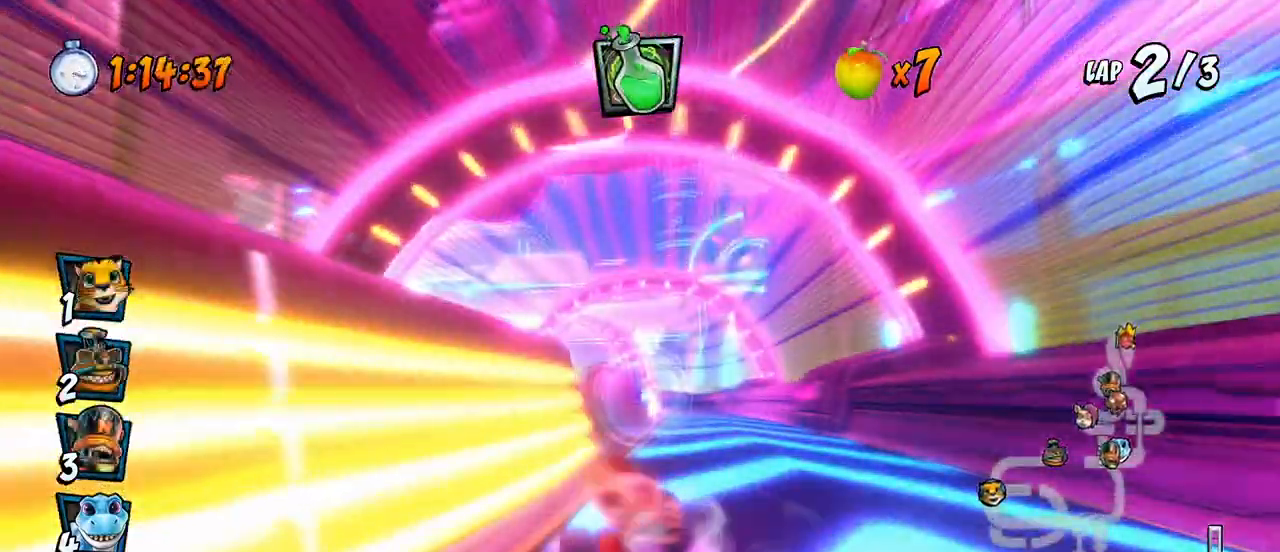
{"buttons": ["CROSS", "DPAD_DOWN", "DPAD_RIGHT"], "left_stick": "center", "events": [[433, "DPAD_RIGHT", "down"], [500, "DPAD_DOWN", "down"]]}
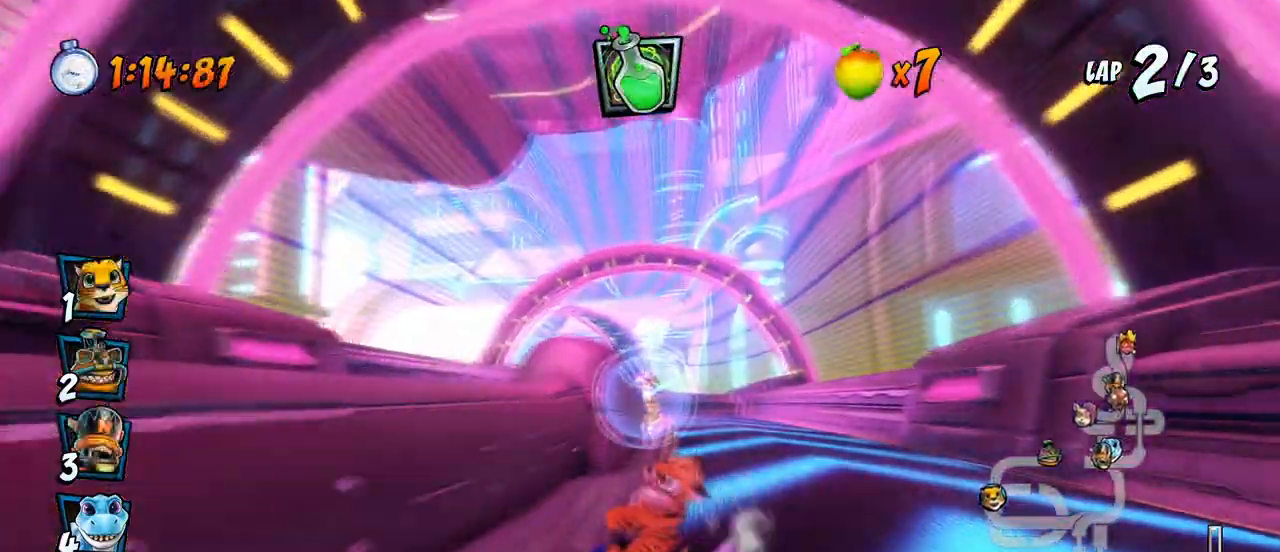
{"buttons": ["CROSS", "DPAD_DOWN", "DPAD_RIGHT"], "left_stick": "center", "events": []}
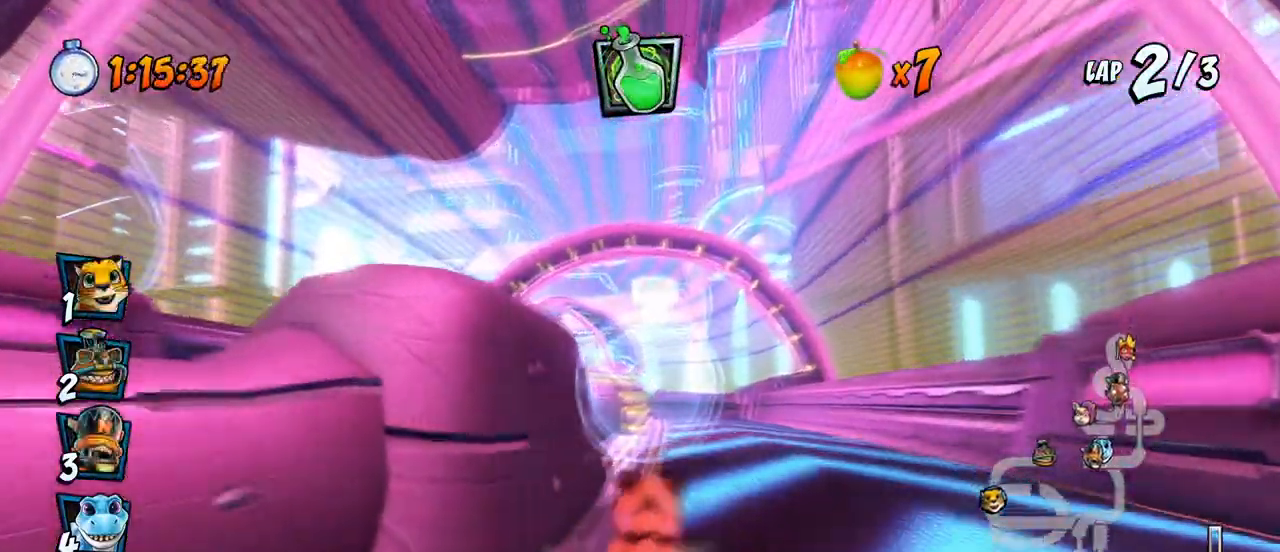
{"buttons": ["CROSS", "R2", "DPAD_LEFT"], "left_stick": "center", "events": [[267, "DPAD_DOWN", "up"], [283, "DPAD_RIGHT", "up"], [283, "R2", "down"], [467, "DPAD_LEFT", "down"]]}
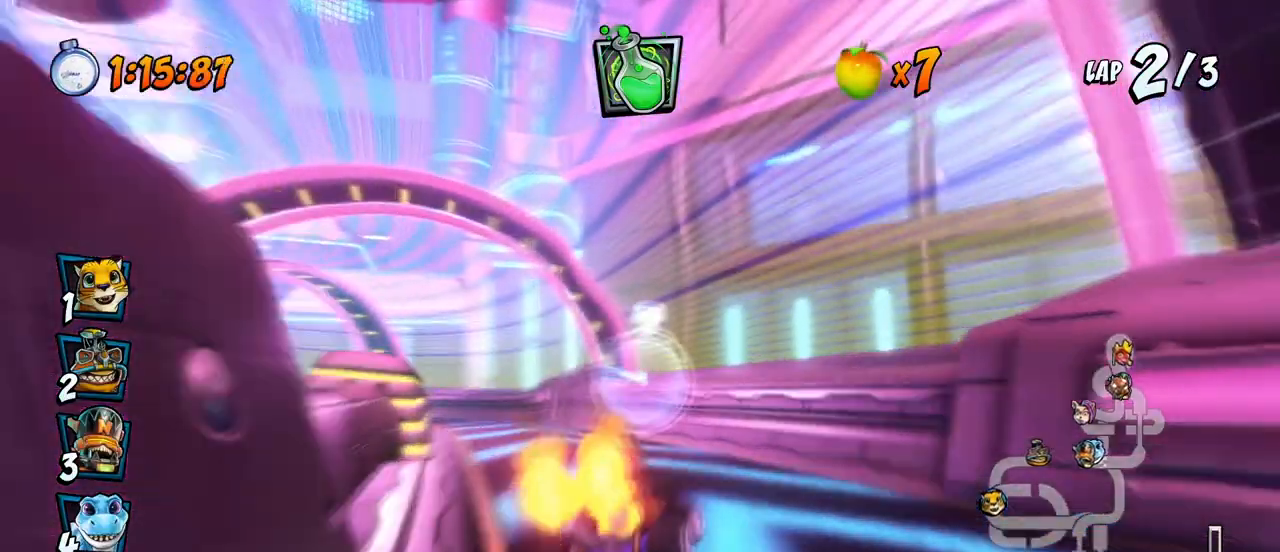
{"buttons": ["CROSS", "R2", "DPAD_RIGHT"], "left_stick": "center", "events": [[350, "DPAD_DOWN", "down"], [367, "DPAD_DOWN", "up"], [367, "DPAD_LEFT", "up"], [367, "DPAD_RIGHT", "down"]]}
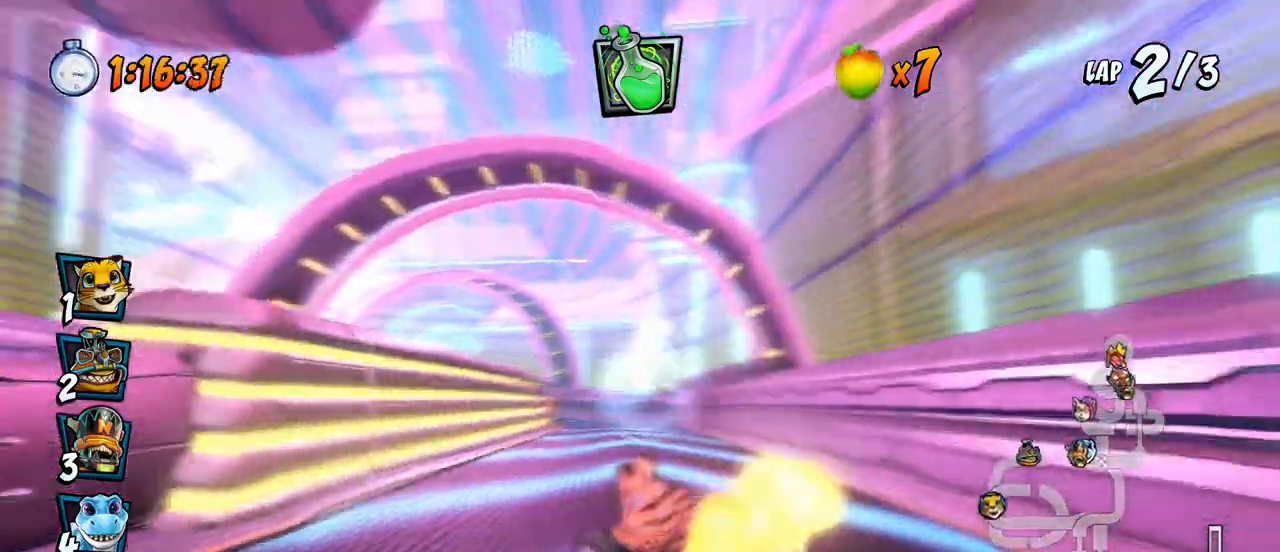
{"buttons": ["CROSS", "R2", "DPAD_RIGHT"], "left_stick": "center", "events": []}
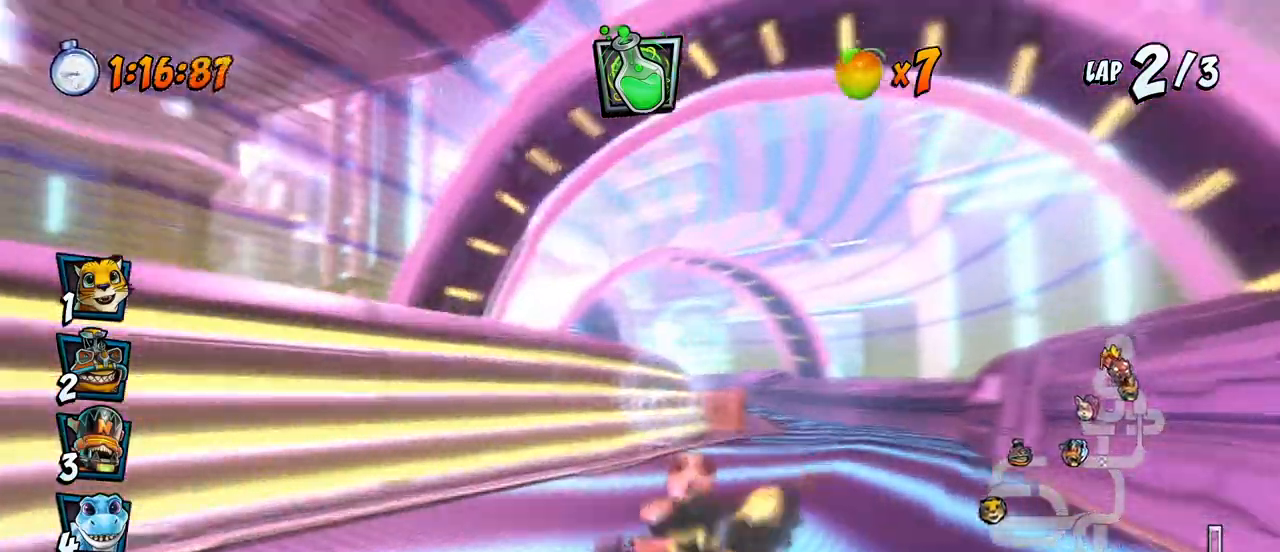
{"buttons": ["CROSS", "R2", "DPAD_UP", "DPAD_LEFT"], "left_stick": "center", "events": [[33, "DPAD_DOWN", "down"], [67, "DPAD_DOWN", "up"], [67, "L1", "down"], [83, "DPAD_UP", "down"], [250, "DPAD_LEFT", "down"], [250, "DPAD_RIGHT", "up"], [267, "L1", "up"]]}
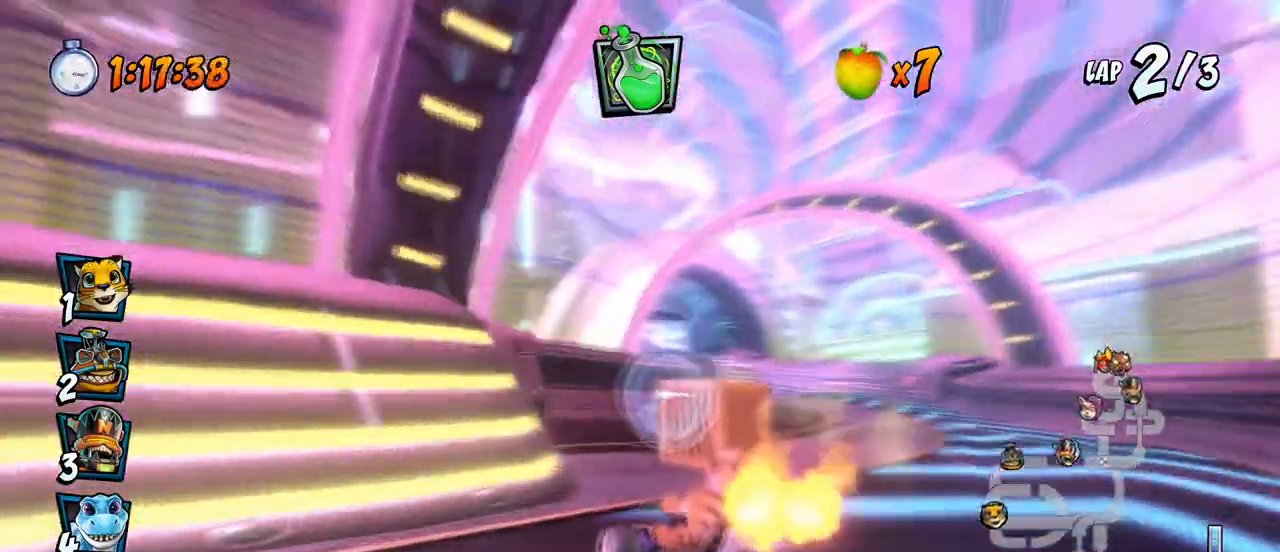
{"buttons": ["CROSS", "DPAD_DOWN", "DPAD_RIGHT"], "left_stick": "center", "events": [[100, "DPAD_LEFT", "up"], [100, "DPAD_RIGHT", "down"], [117, "DPAD_UP", "up"], [383, "DPAD_DOWN", "down"], [450, "R2", "up"]]}
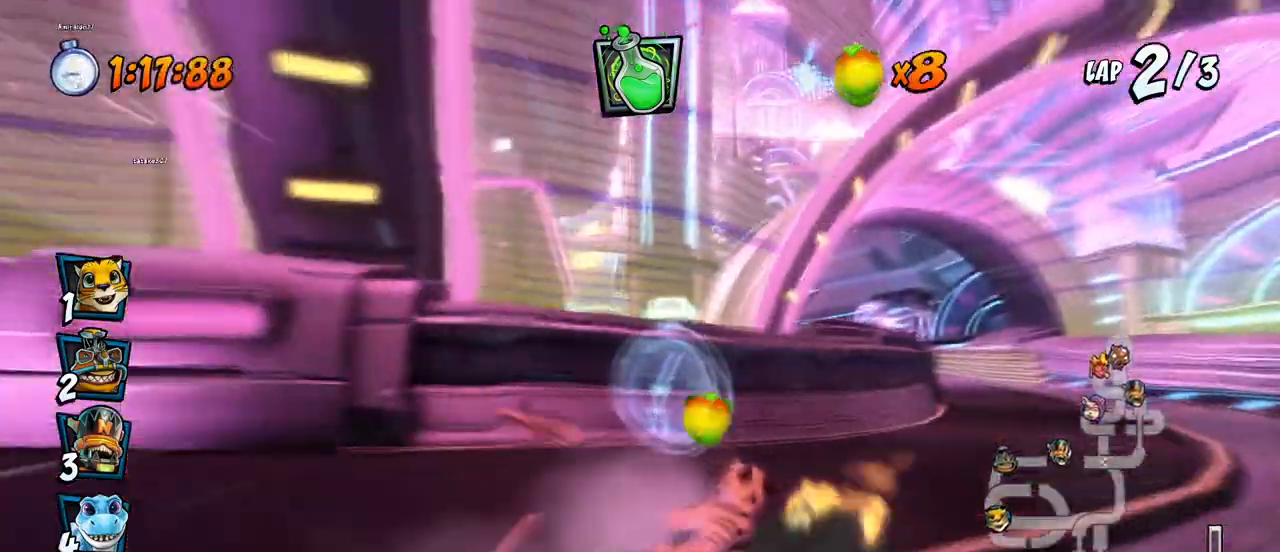
{"buttons": ["CROSS", "DPAD_DOWN", "DPAD_RIGHT"], "left_stick": "center", "events": [[50, "R2", "down"], [367, "R2", "up"]]}
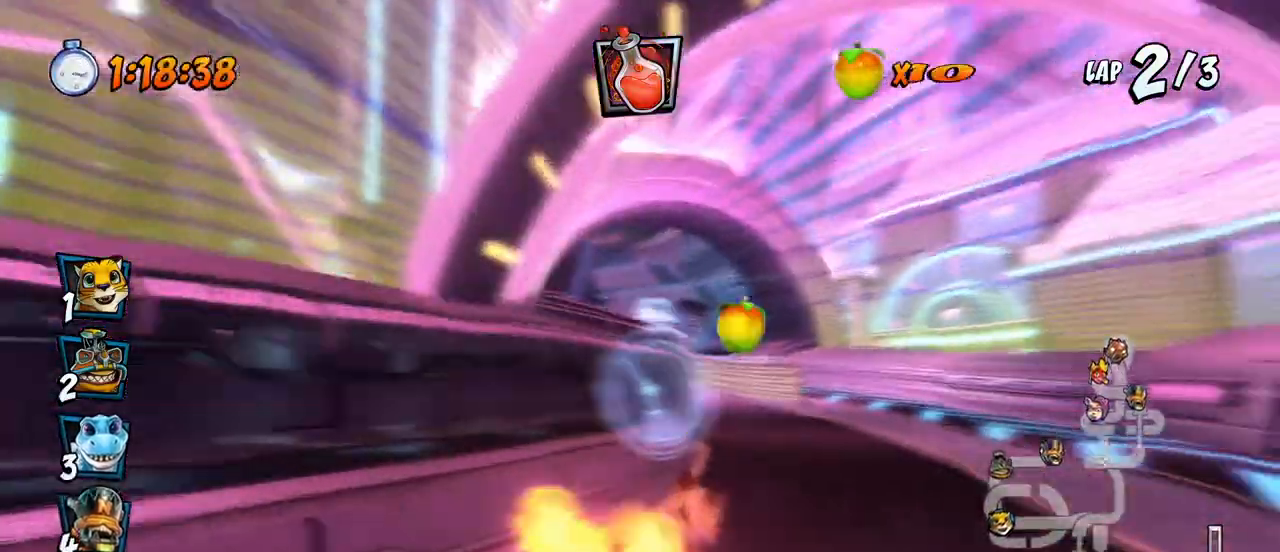
{"buttons": ["CROSS", "R2", "DPAD_LEFT"], "left_stick": "center", "events": [[17, "DPAD_DOWN", "up"], [17, "DPAD_RIGHT", "up"], [50, "R2", "down"], [217, "DPAD_LEFT", "down"]]}
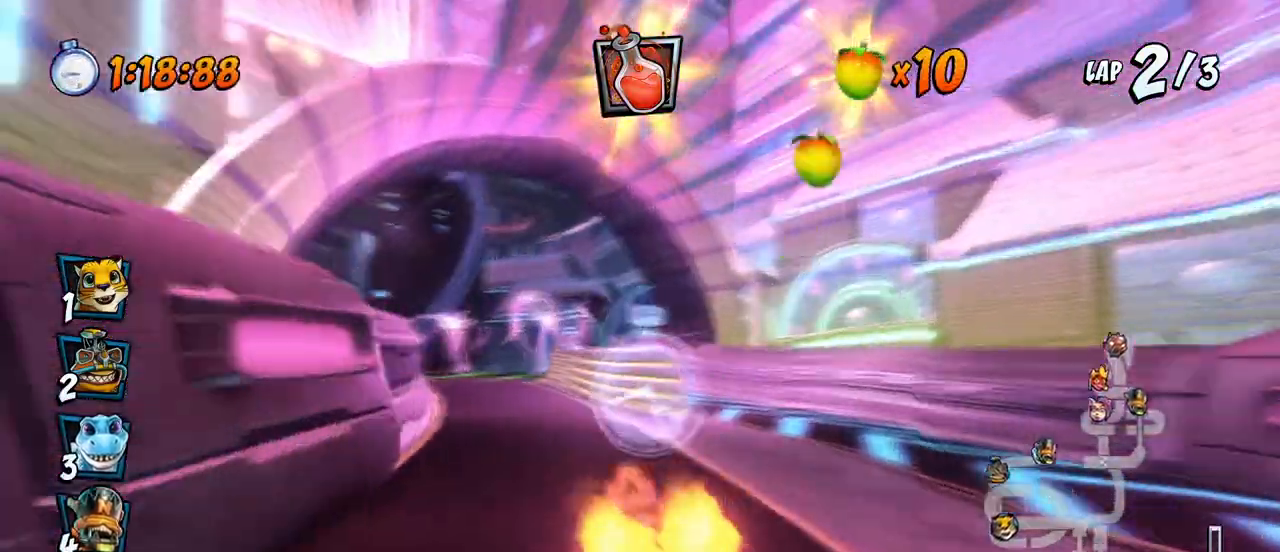
{"buttons": ["CROSS", "R2", "DPAD_RIGHT"], "left_stick": "center", "events": [[300, "DPAD_LEFT", "up"], [300, "DPAD_RIGHT", "down"], [350, "DPAD_DOWN", "down"], [450, "DPAD_DOWN", "up"]]}
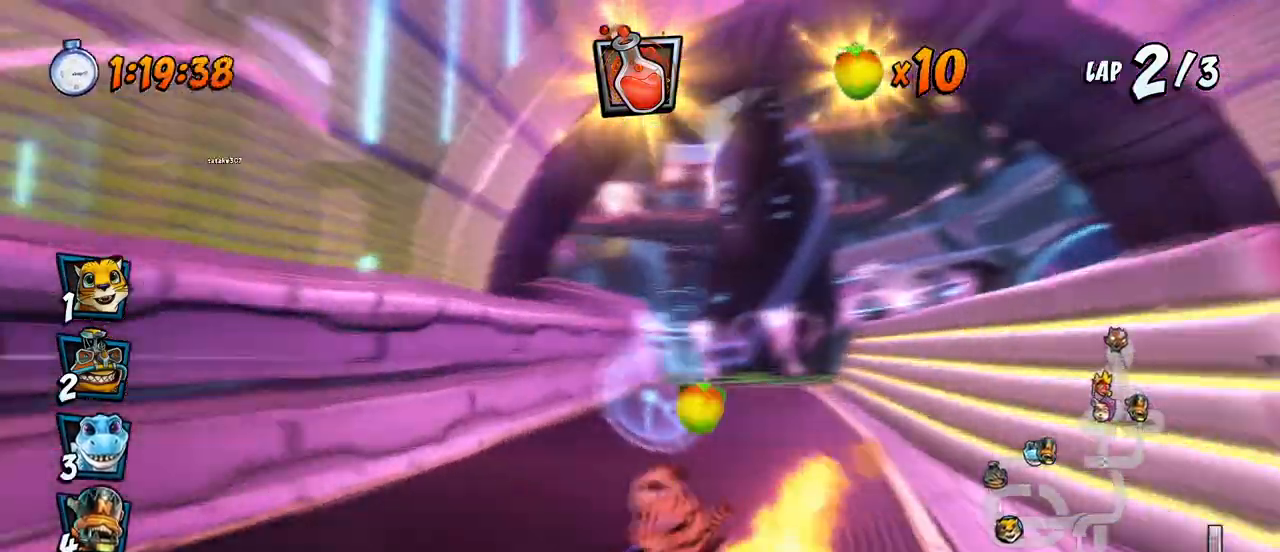
{"buttons": ["CROSS", "L1", "R2", "DPAD_RIGHT"], "left_stick": "center", "events": [[83, "DPAD_DOWN", "down"], [233, "DPAD_DOWN", "up"], [300, "DPAD_DOWN", "down"], [350, "L1", "down"], [367, "DPAD_DOWN", "up"], [417, "DPAD_UP", "down"], [483, "DPAD_UP", "up"]]}
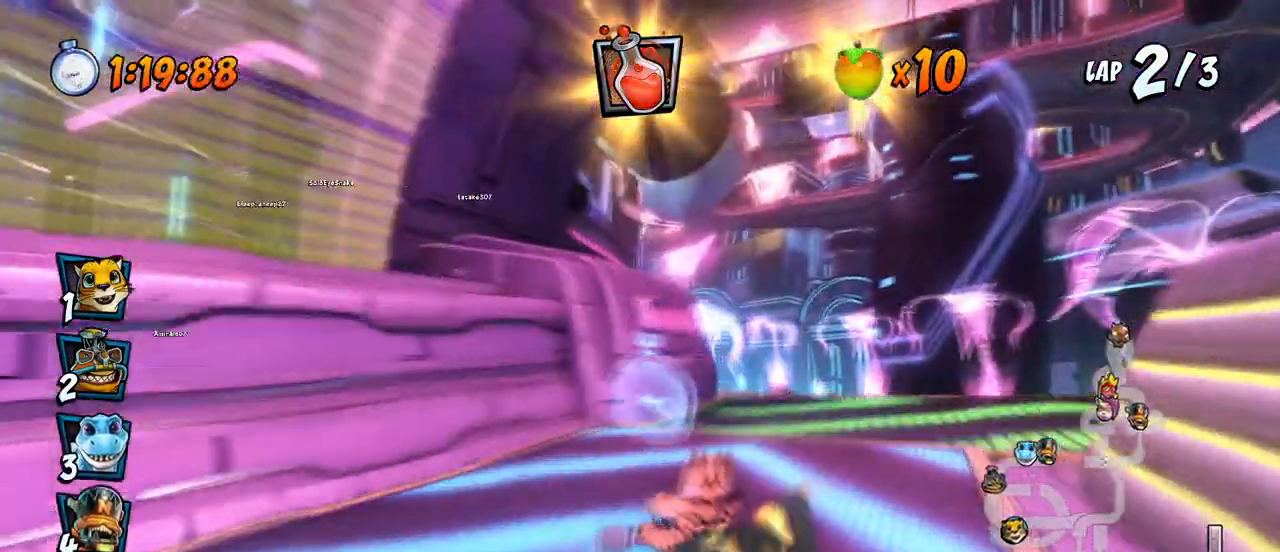
{"buttons": ["CROSS", "R2"], "left_stick": "center", "events": [[17, "R2", "up"], [33, "DPAD_DOWN", "down"], [50, "L1", "up"], [250, "R2", "down"], [400, "DPAD_DOWN", "up"], [433, "DPAD_RIGHT", "up"]]}
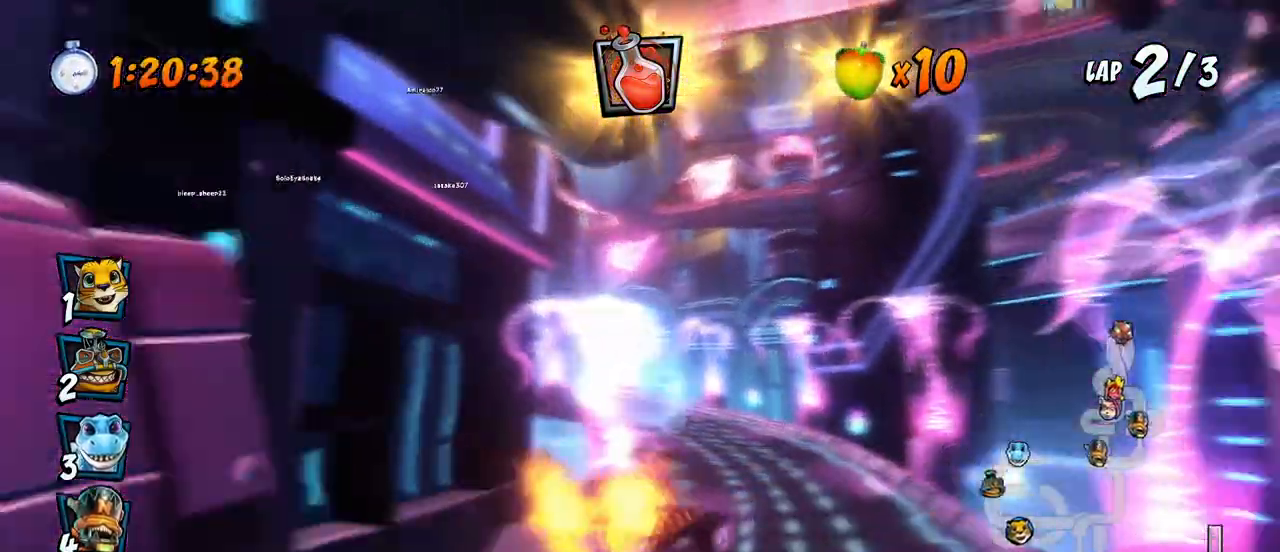
{"buttons": ["CROSS", "R2"], "left_stick": "center", "events": []}
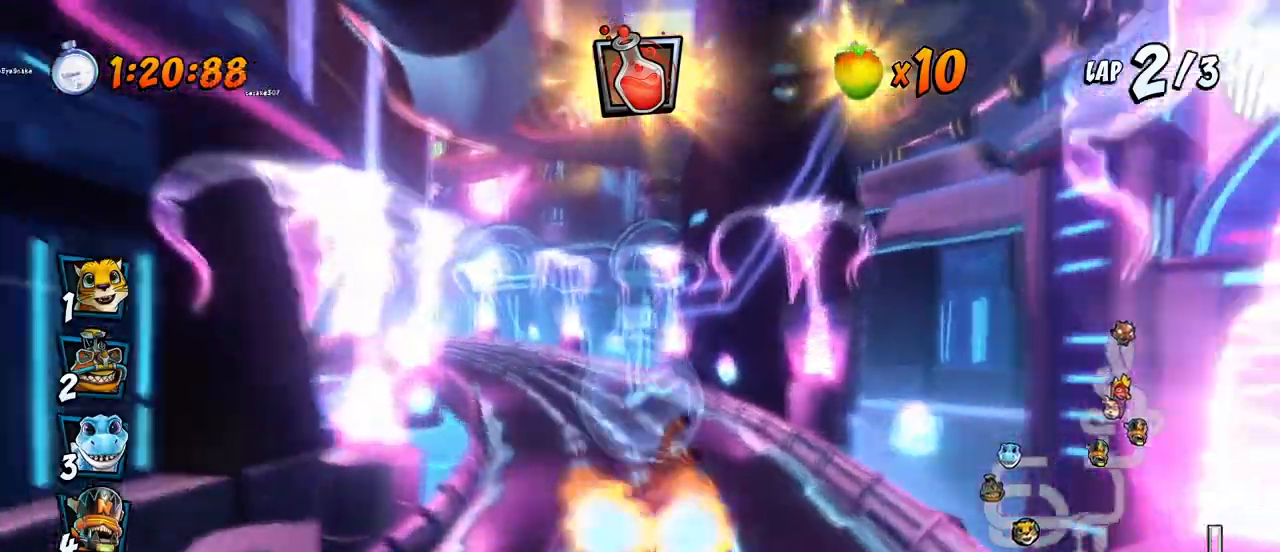
{"buttons": ["CROSS", "R2", "DPAD_RIGHT"], "left_stick": "center", "events": [[67, "DPAD_LEFT", "down"], [417, "DPAD_UP", "down"], [433, "DPAD_LEFT", "up"], [433, "DPAD_RIGHT", "down"], [433, "DPAD_UP", "up"]]}
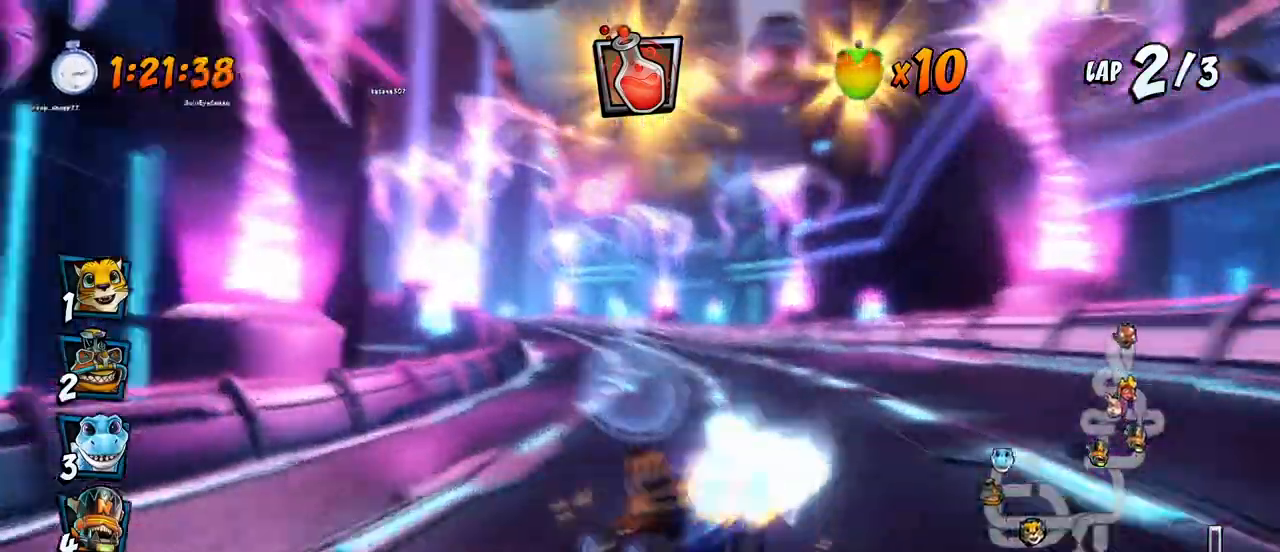
{"buttons": ["CROSS", "R2", "DPAD_RIGHT"], "left_stick": "center", "events": []}
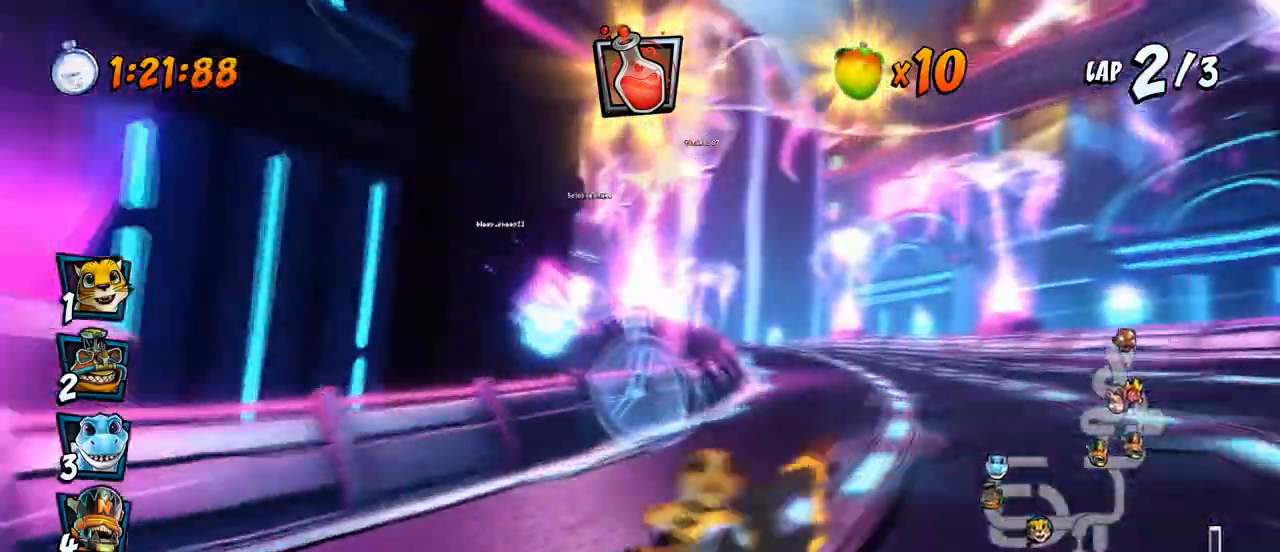
{"buttons": ["CROSS", "R2", "DPAD_RIGHT"], "left_stick": "center", "events": [[117, "L1", "down"], [283, "L1", "up"]]}
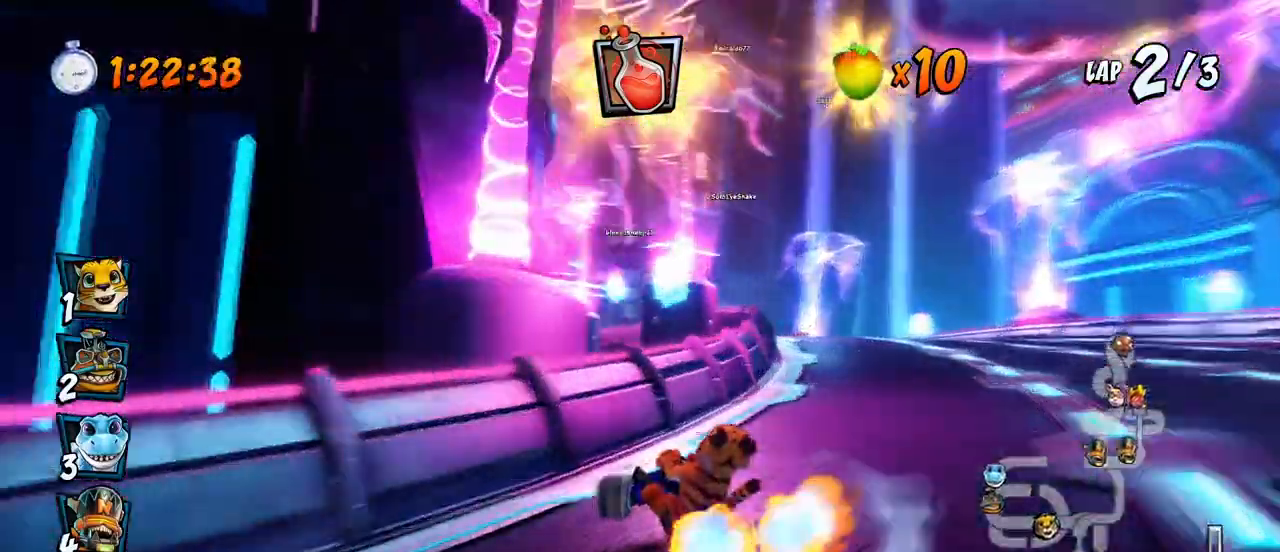
{"buttons": ["CROSS", "R2", "DPAD_RIGHT"], "left_stick": "center", "events": []}
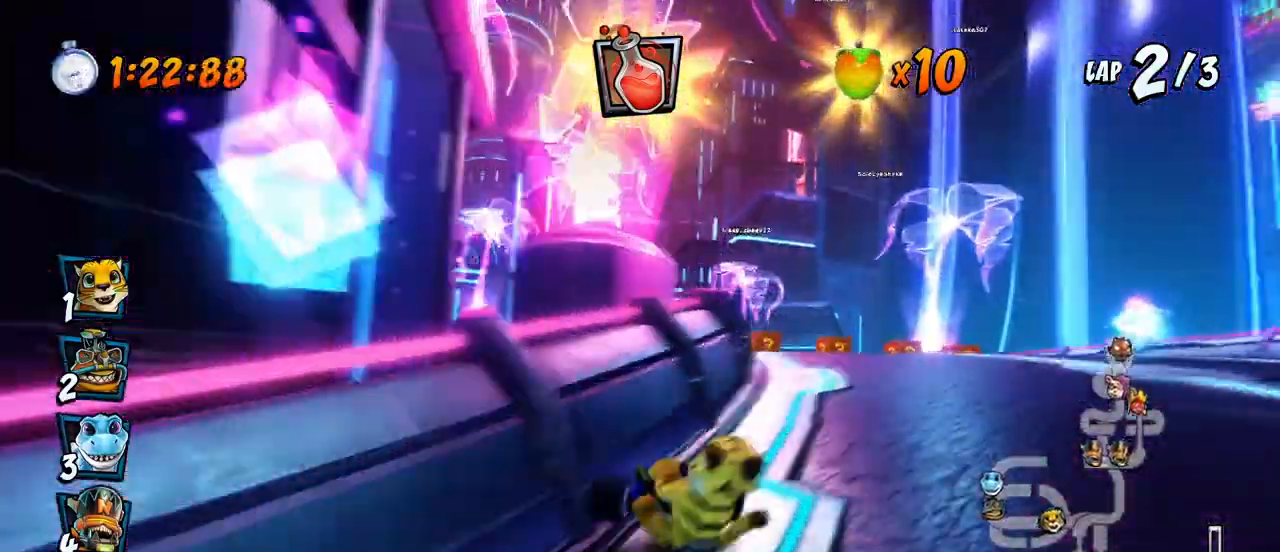
{"buttons": ["CROSS", "R2", "DPAD_LEFT"], "left_stick": "center", "events": [[67, "L1", "down"], [117, "DPAD_UP", "down"], [183, "DPAD_RIGHT", "up"], [200, "DPAD_LEFT", "down"], [217, "DPAD_UP", "up"], [217, "L1", "up"], [233, "R2", "up"], [350, "R2", "down"]]}
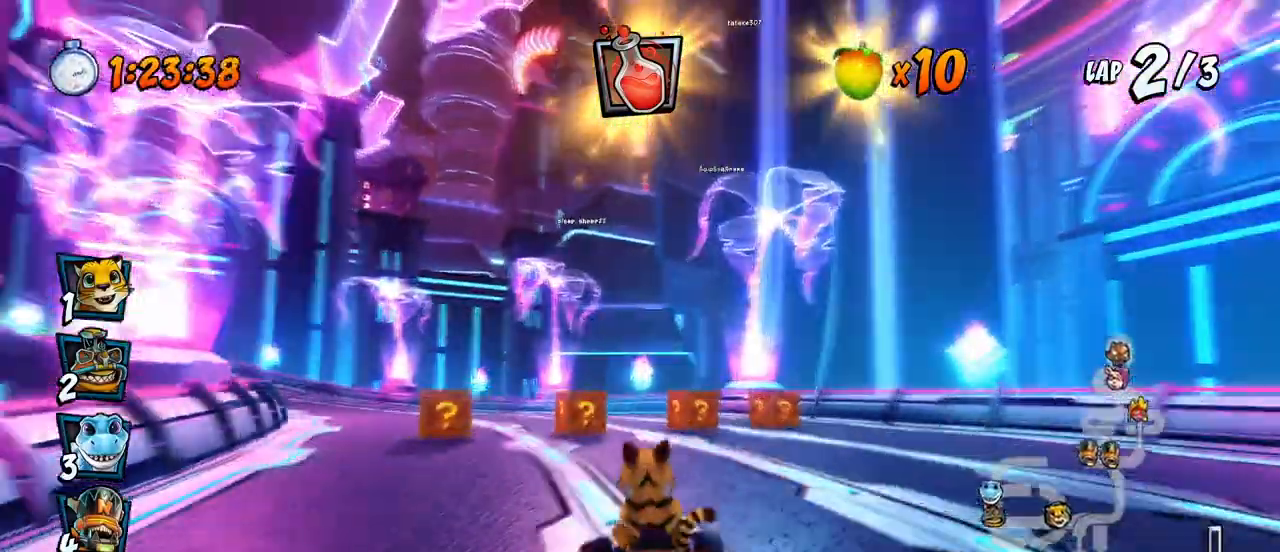
{"buttons": ["CROSS", "R2", "DPAD_LEFT"], "left_stick": "center", "events": [[117, "DPAD_LEFT", "up"], [150, "R2", "up"], [250, "R2", "down"], [300, "CIRCLE", "down"], [350, "DPAD_LEFT", "down"], [417, "CIRCLE", "up"]]}
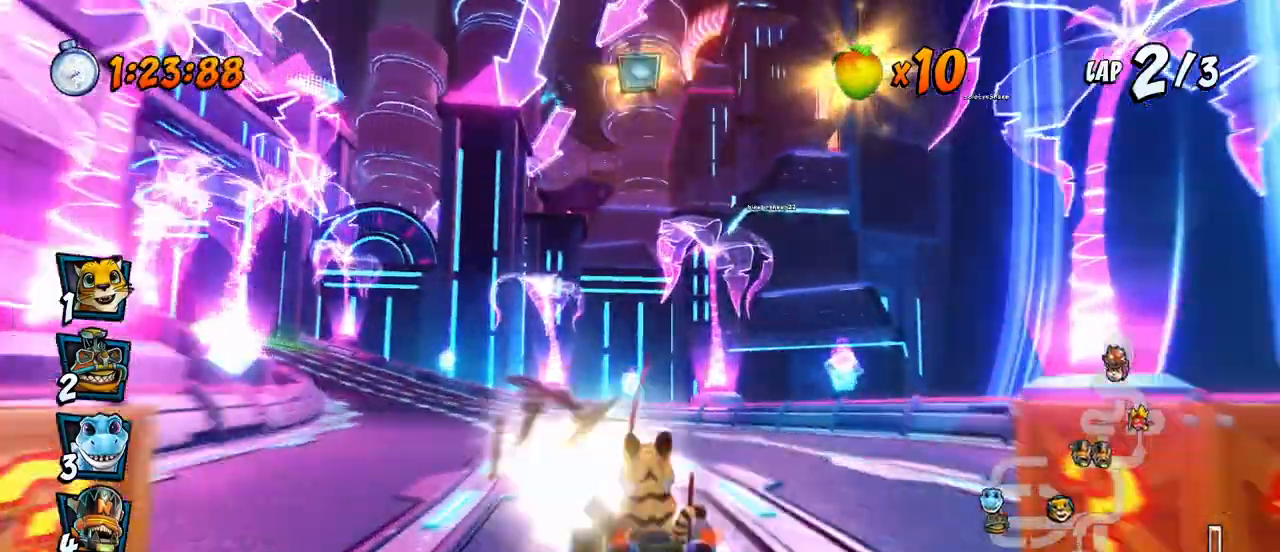
{"buttons": ["CROSS", "R2", "DPAD_RIGHT"], "left_stick": "center", "events": [[350, "DPAD_DOWN", "down"], [350, "DPAD_LEFT", "up"], [350, "DPAD_RIGHT", "down"], [367, "DPAD_DOWN", "up"]]}
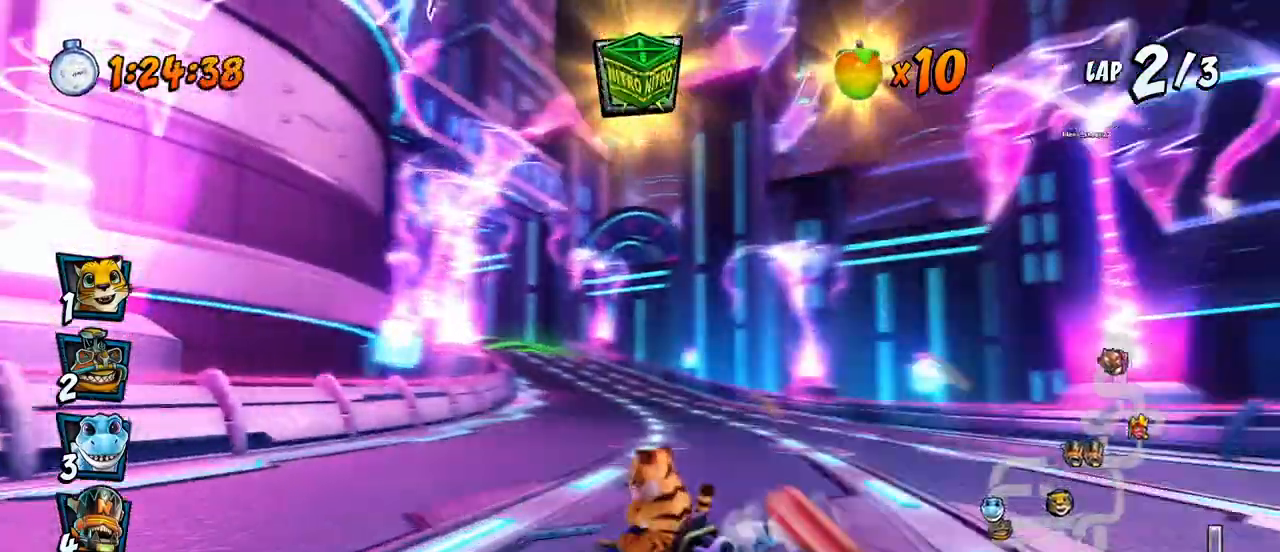
{"buttons": ["CROSS", "R2", "DPAD_RIGHT"], "left_stick": "center", "events": []}
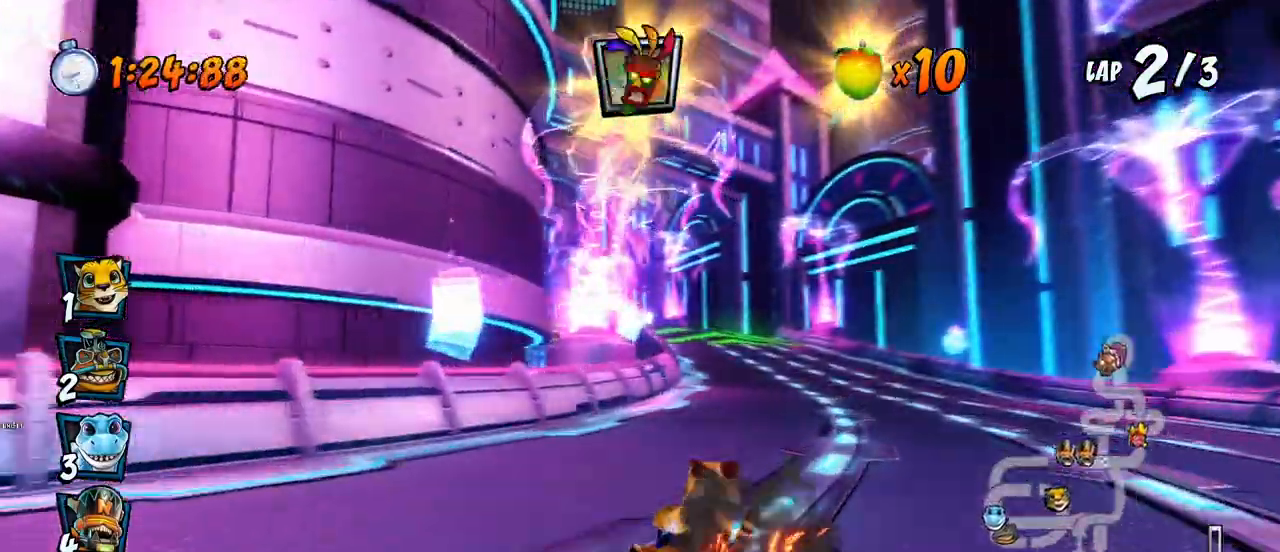
{"buttons": ["CROSS", "R2", "DPAD_RIGHT"], "left_stick": "center", "events": [[33, "L1", "down"], [67, "DPAD_UP", "down"], [167, "DPAD_UP", "up"], [183, "L1", "up"]]}
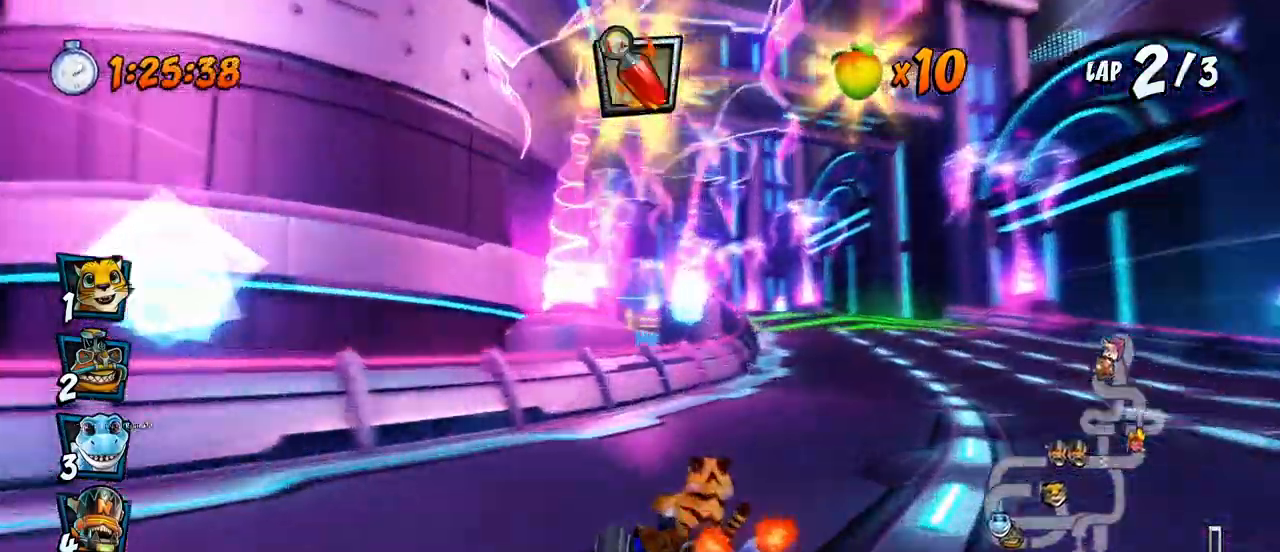
{"buttons": ["CROSS", "L1", "R2", "DPAD_RIGHT"], "left_stick": "center", "events": [[500, "L1", "down"]]}
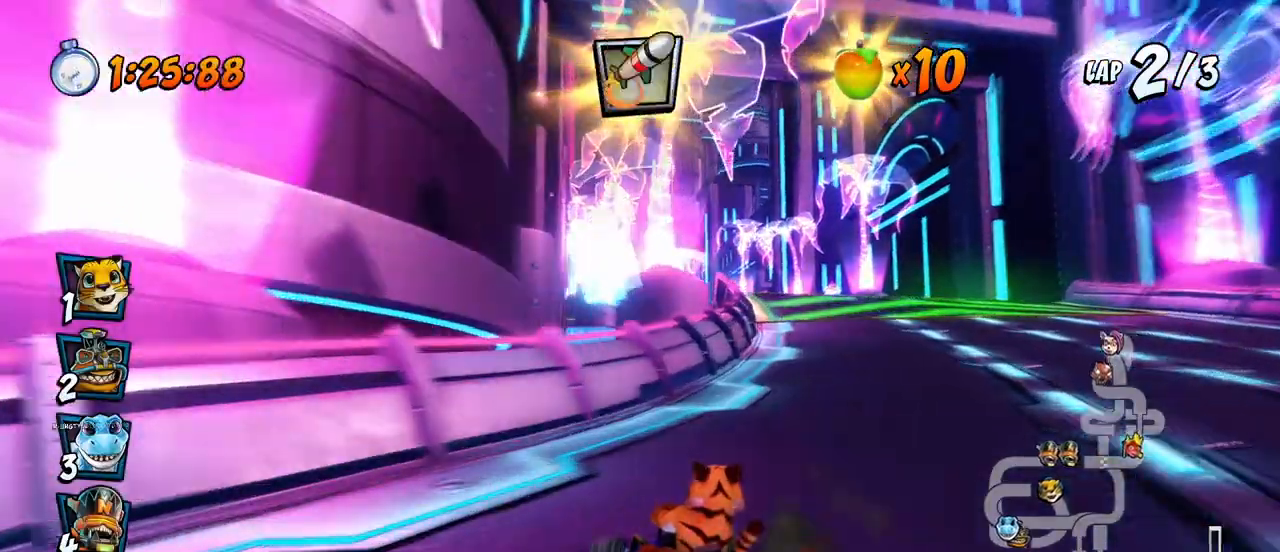
{"buttons": ["CROSS", "DPAD_RIGHT"], "left_stick": "center", "events": [[17, "DPAD_UP", "down"], [283, "L1", "up"], [333, "DPAD_UP", "up"], [400, "R2", "up"]]}
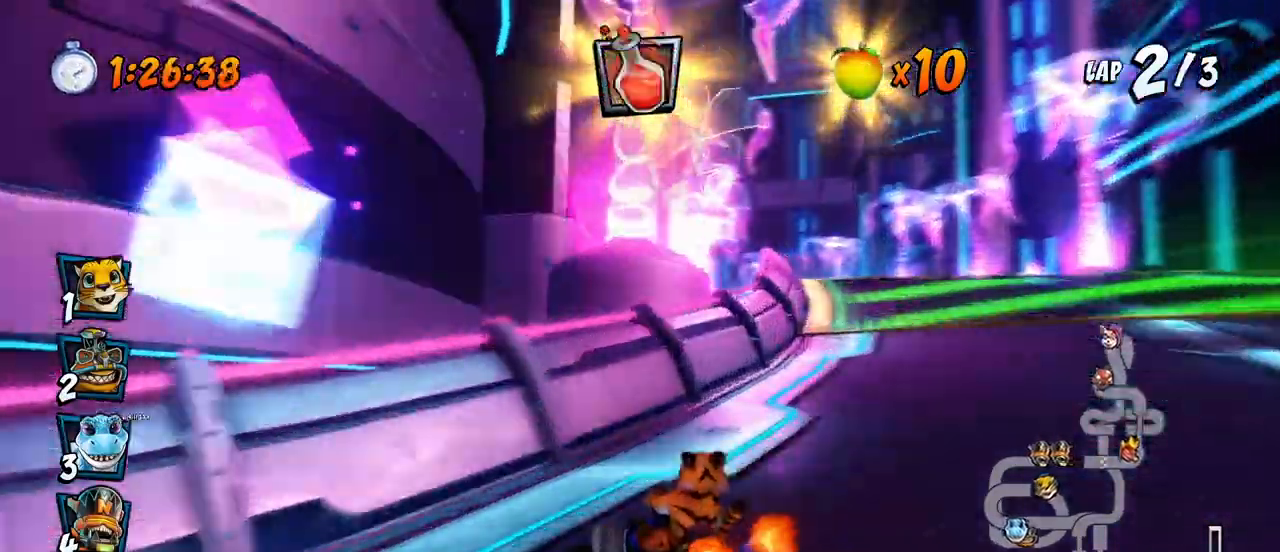
{"buttons": ["CROSS", "R2"], "left_stick": "center", "events": [[67, "DPAD_RIGHT", "up"], [333, "DPAD_LEFT", "down"], [450, "R2", "down"], [467, "DPAD_LEFT", "up"]]}